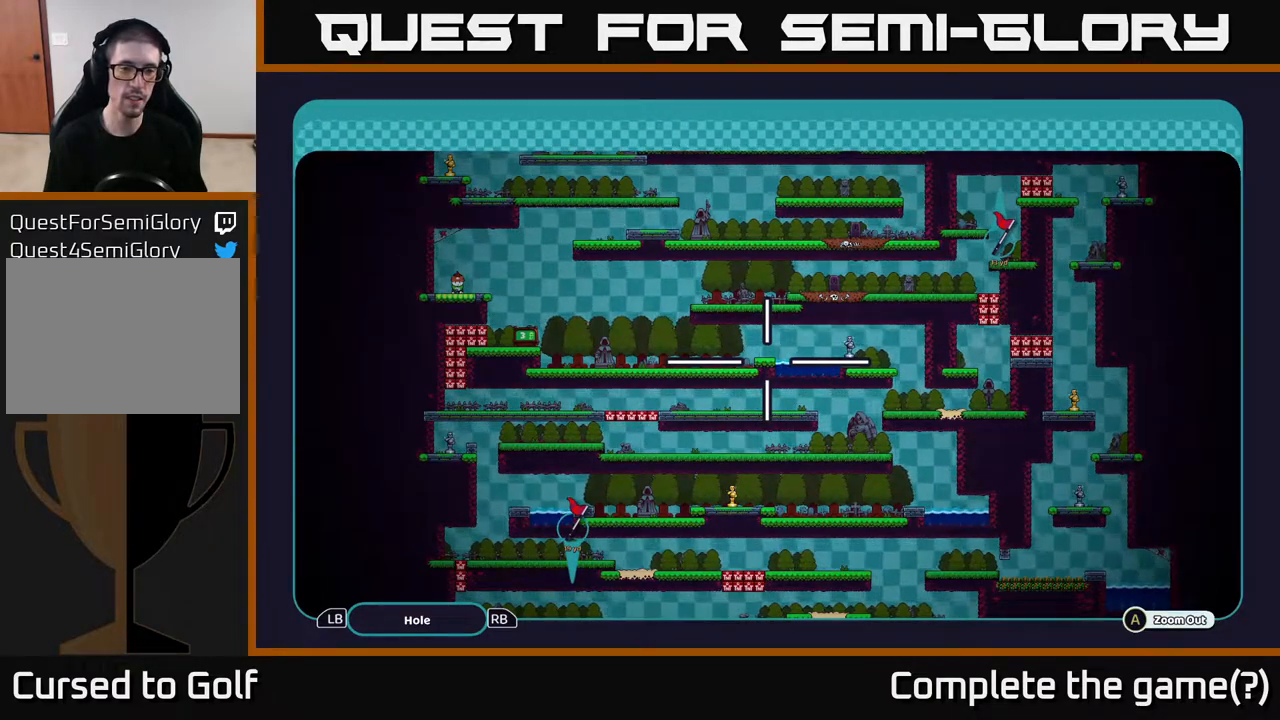
Gameplay with a controller (Xbox layout); each line is a JSON object with the inputs held at the frame after it. "events" lists button and stick changes between this image and that frame as [ms after this image, input, new state], when the widget could be followed in between.
{"buttons": ["A"], "left_stick": "center", "right_stick": "center", "events": []}
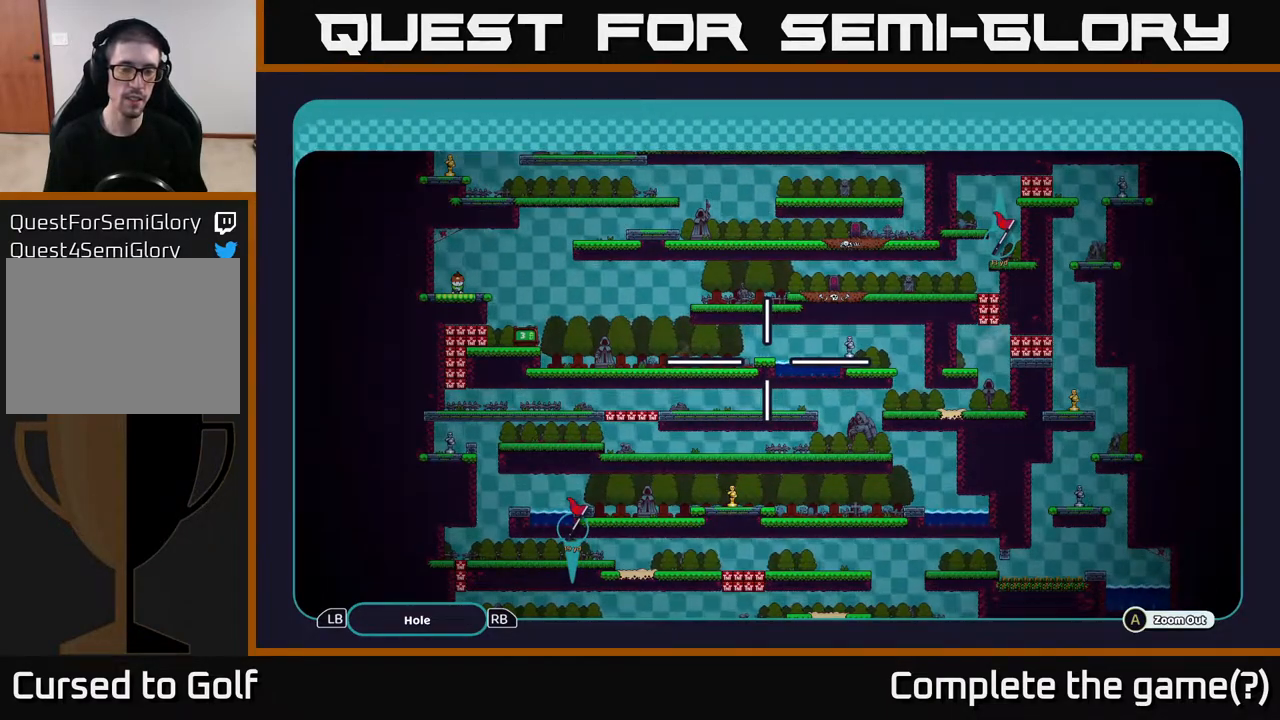
{"buttons": ["A"], "left_stick": "center", "right_stick": "center", "events": []}
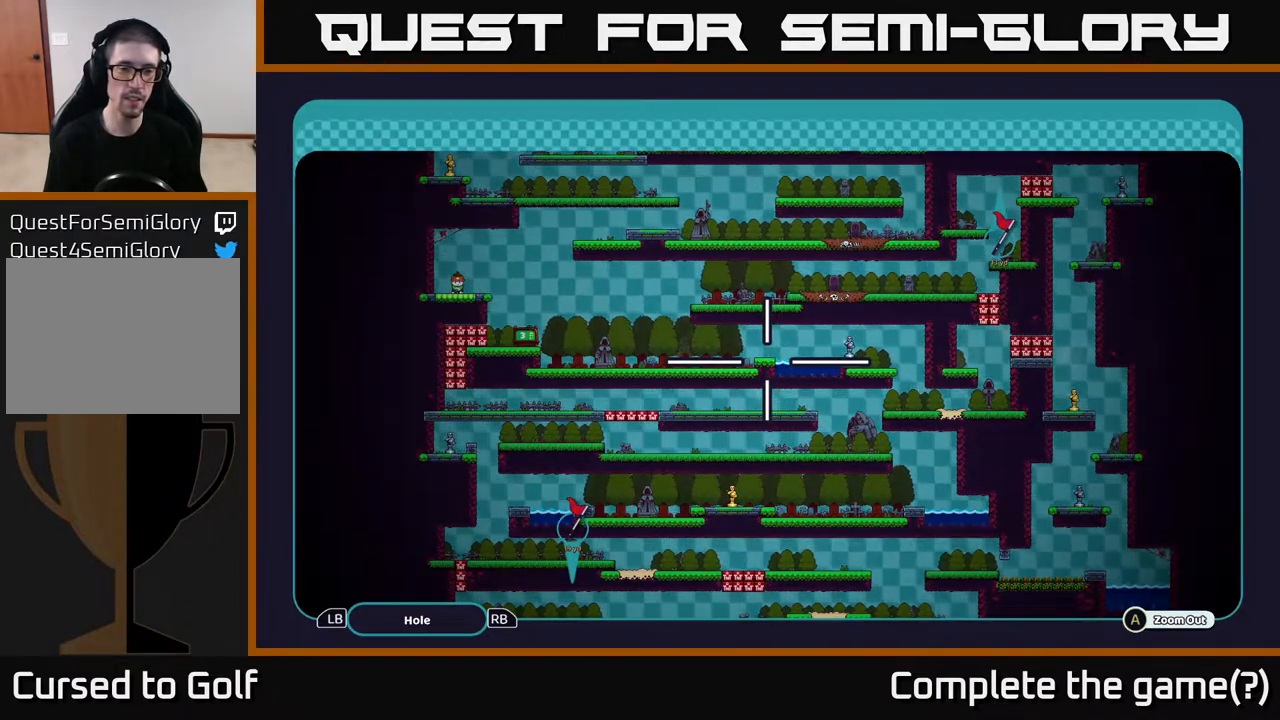
{"buttons": ["A"], "left_stick": "up-left", "right_stick": "center", "events": [[233, "left_stick", "down-left"], [467, "left_stick", "up-left"]]}
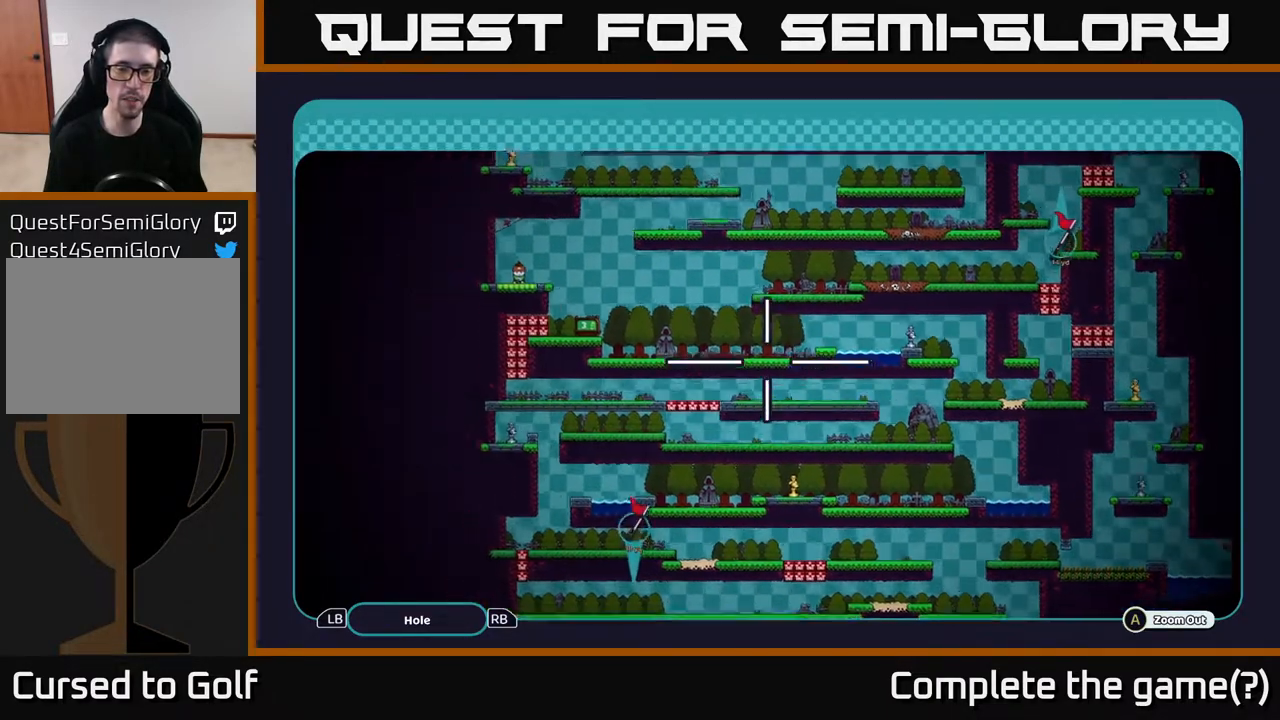
{"buttons": ["A"], "left_stick": "center", "right_stick": "center", "events": [[83, "left_stick", "left"], [367, "left_stick", "down-left"], [500, "left_stick", "center"]]}
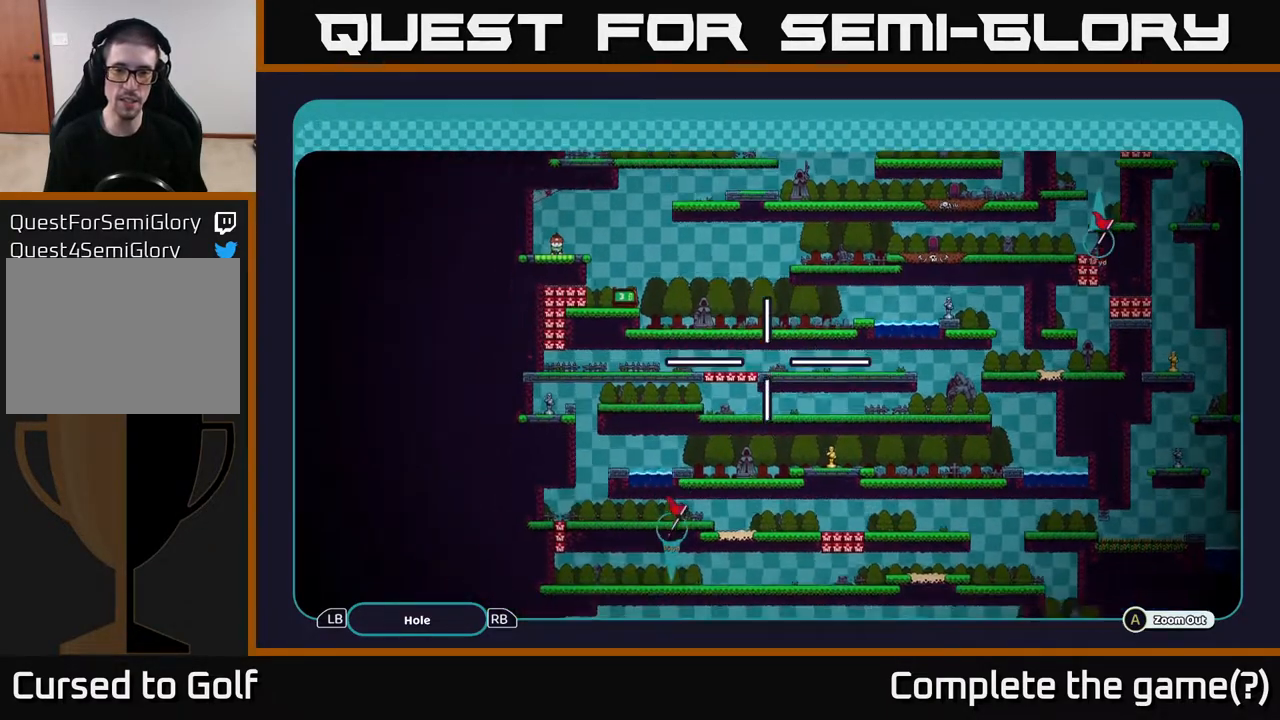
{"buttons": ["A"], "left_stick": "center", "right_stick": "center", "events": [[67, "left_stick", "right"], [317, "left_stick", "center"]]}
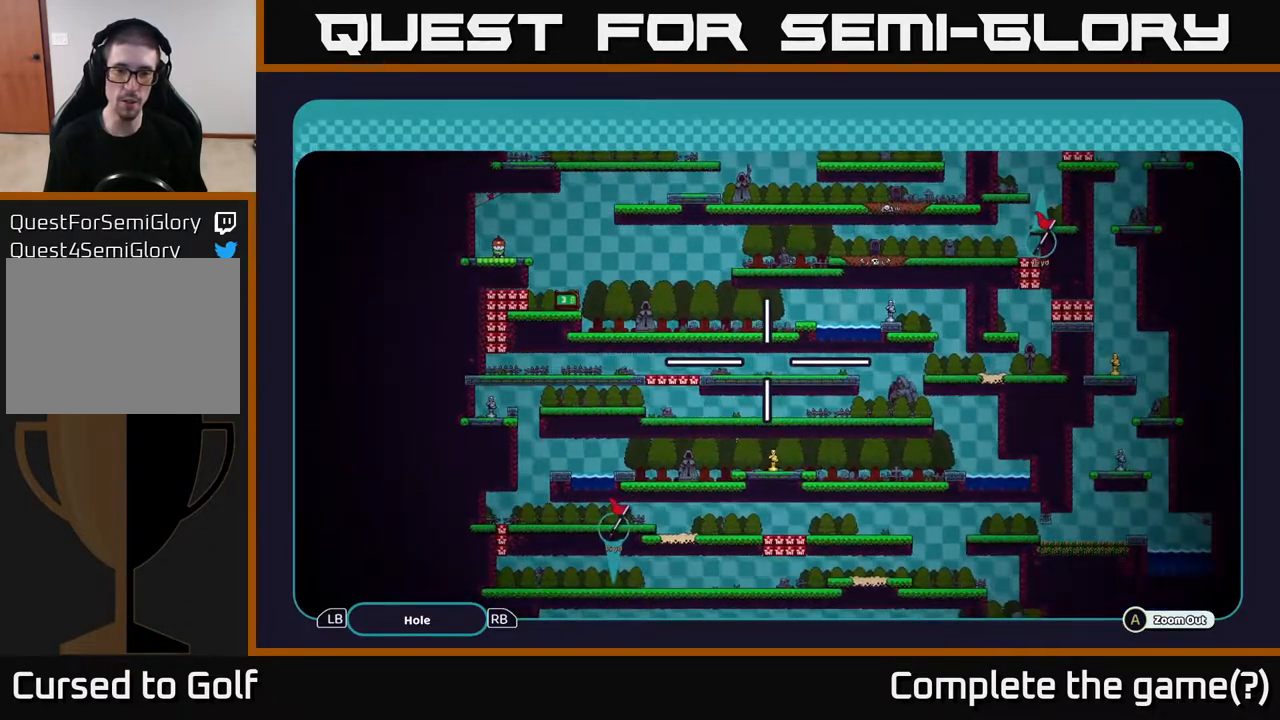
{"buttons": ["A"], "left_stick": "center", "right_stick": "center", "events": []}
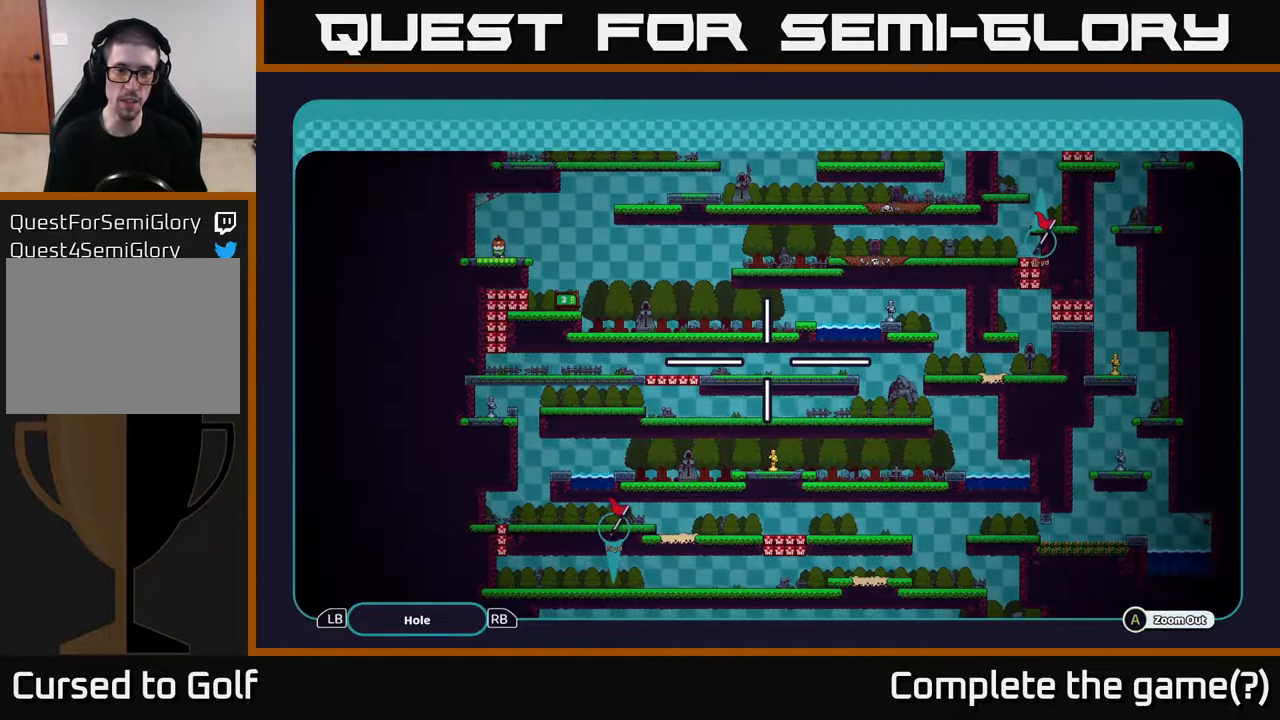
{"buttons": ["A"], "left_stick": "center", "right_stick": "center", "events": []}
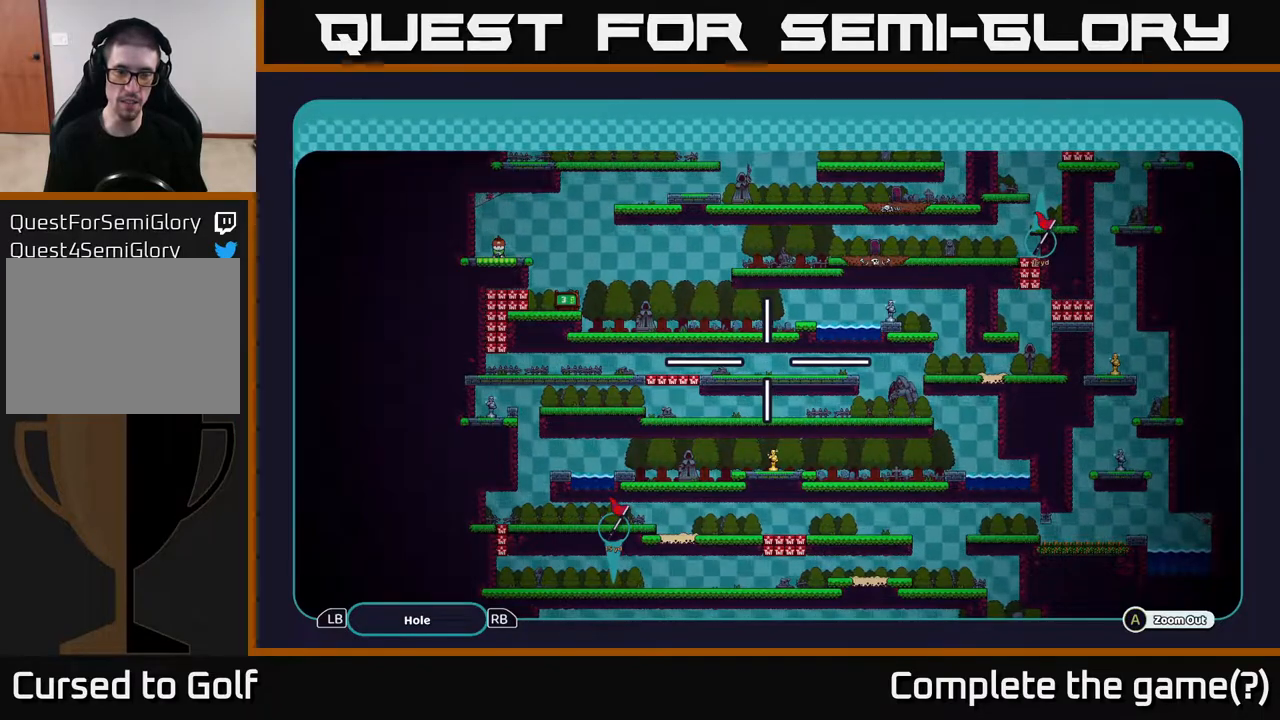
{"buttons": ["A"], "left_stick": "center", "right_stick": "center", "events": []}
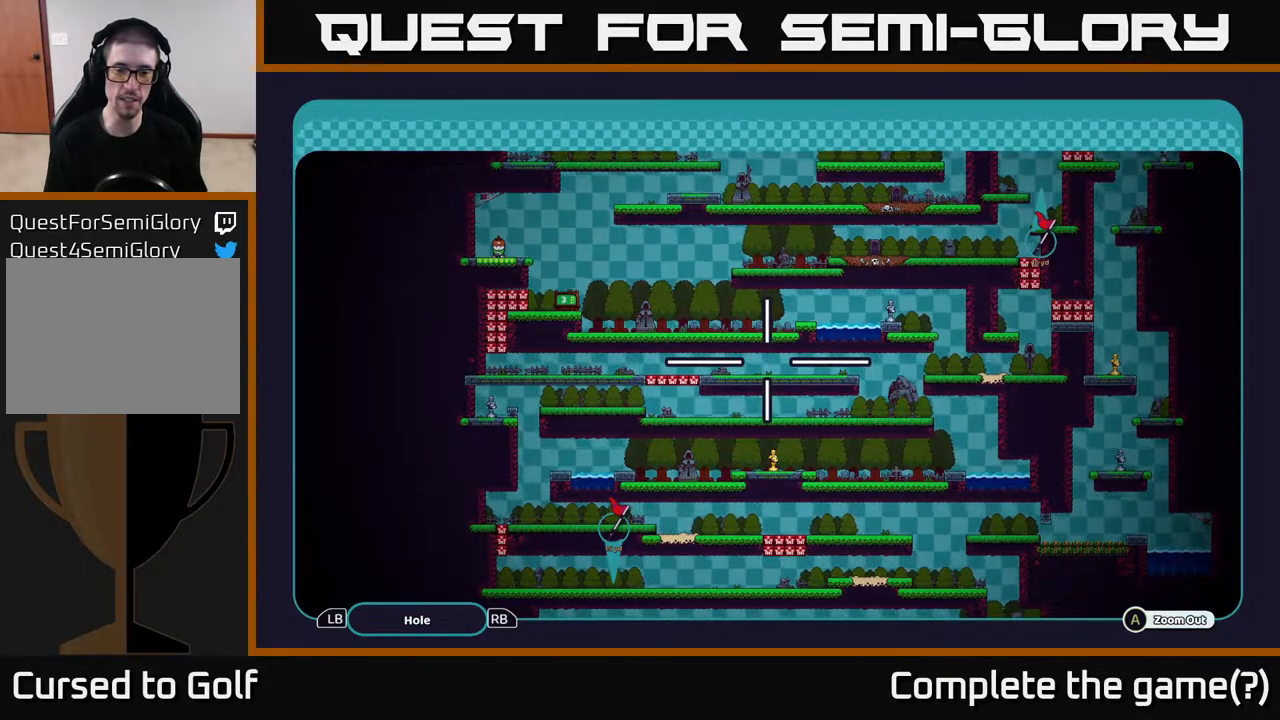
{"buttons": ["A"], "left_stick": "center", "right_stick": "center", "events": [[100, "left_stick", "down-right"], [383, "left_stick", "center"]]}
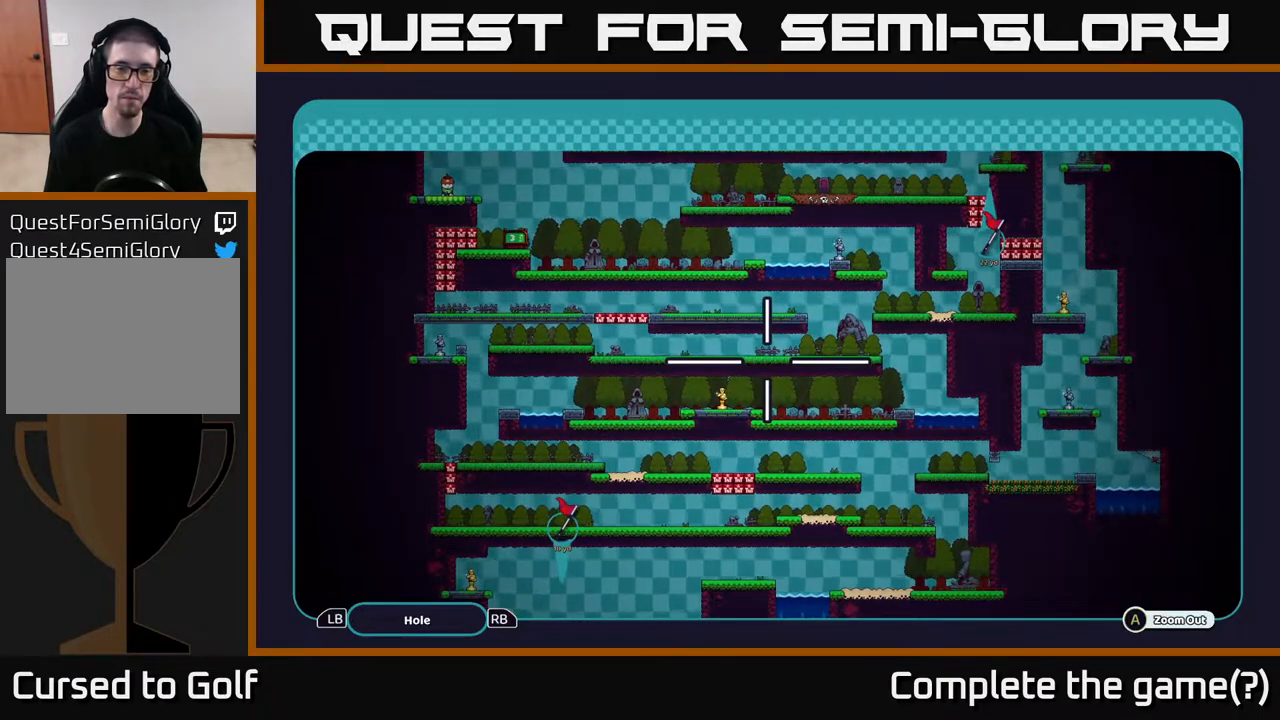
{"buttons": ["A"], "left_stick": "down", "right_stick": "center", "events": [[217, "left_stick", "down"]]}
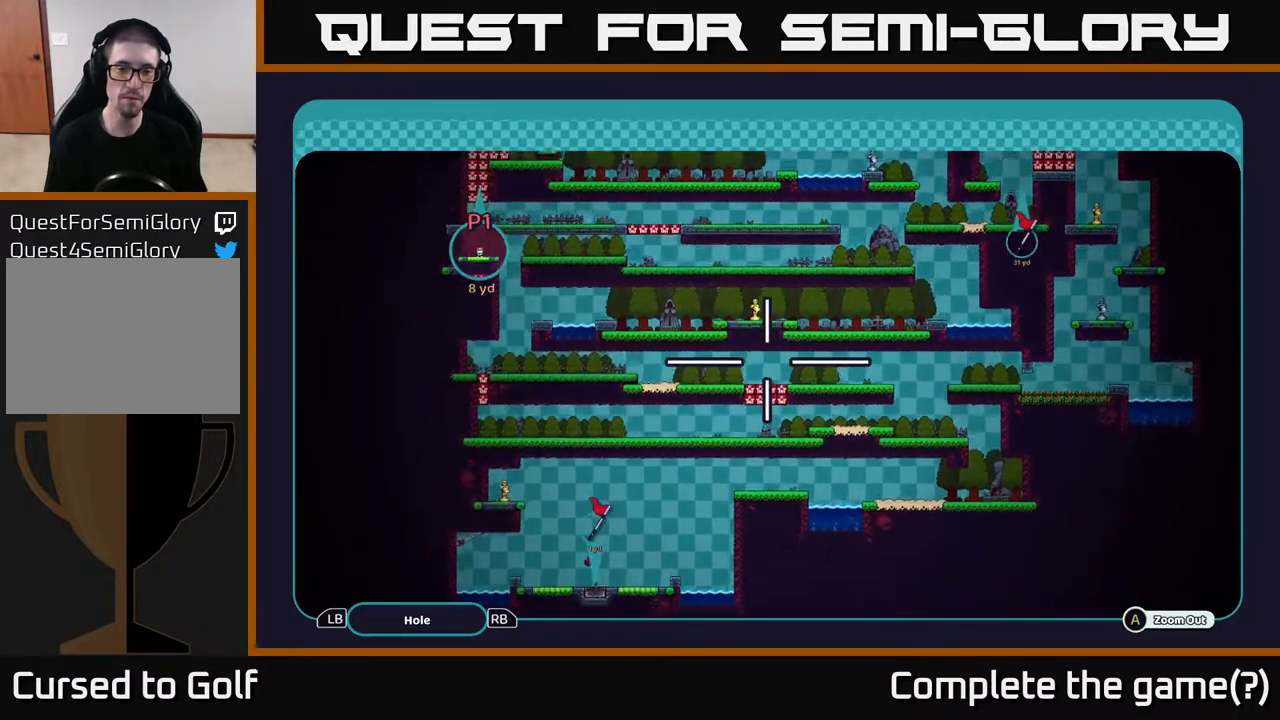
{"buttons": ["A"], "left_stick": "center", "right_stick": "center", "events": [[150, "left_stick", "center"]]}
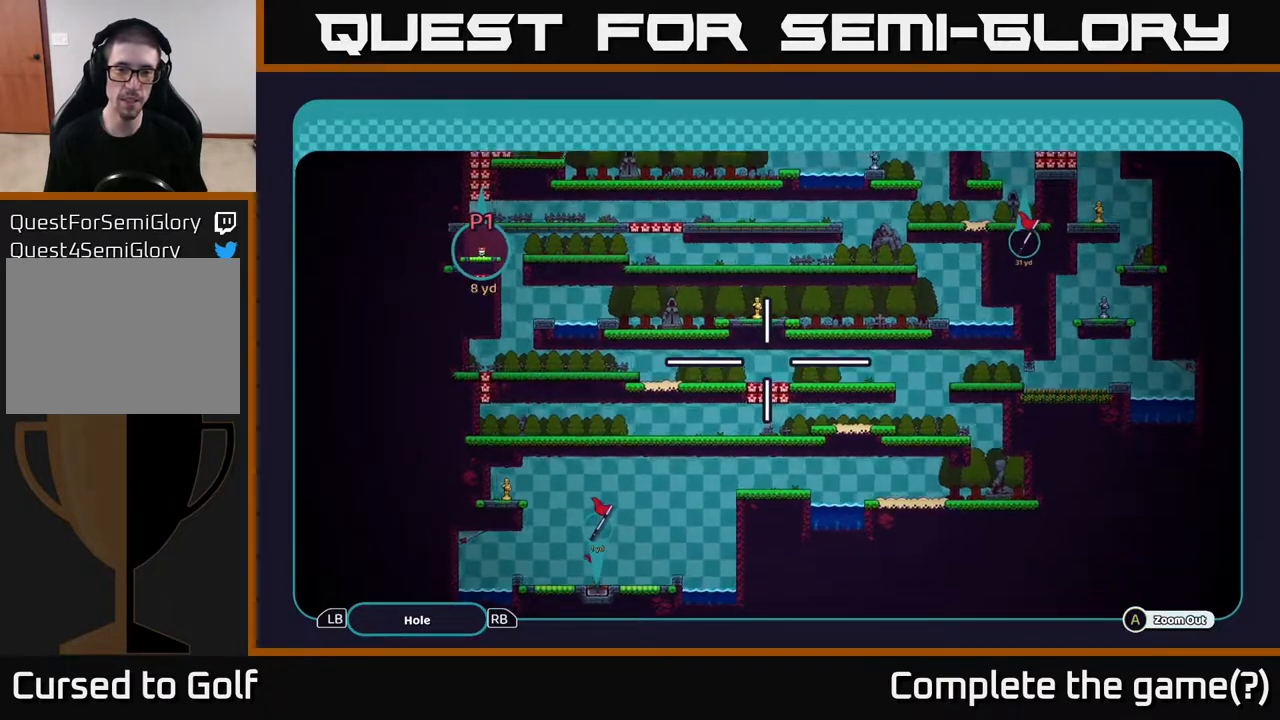
{"buttons": ["A"], "left_stick": "right", "right_stick": "center", "events": [[33, "left_stick", "up"], [267, "left_stick", "up-right"], [433, "left_stick", "right"]]}
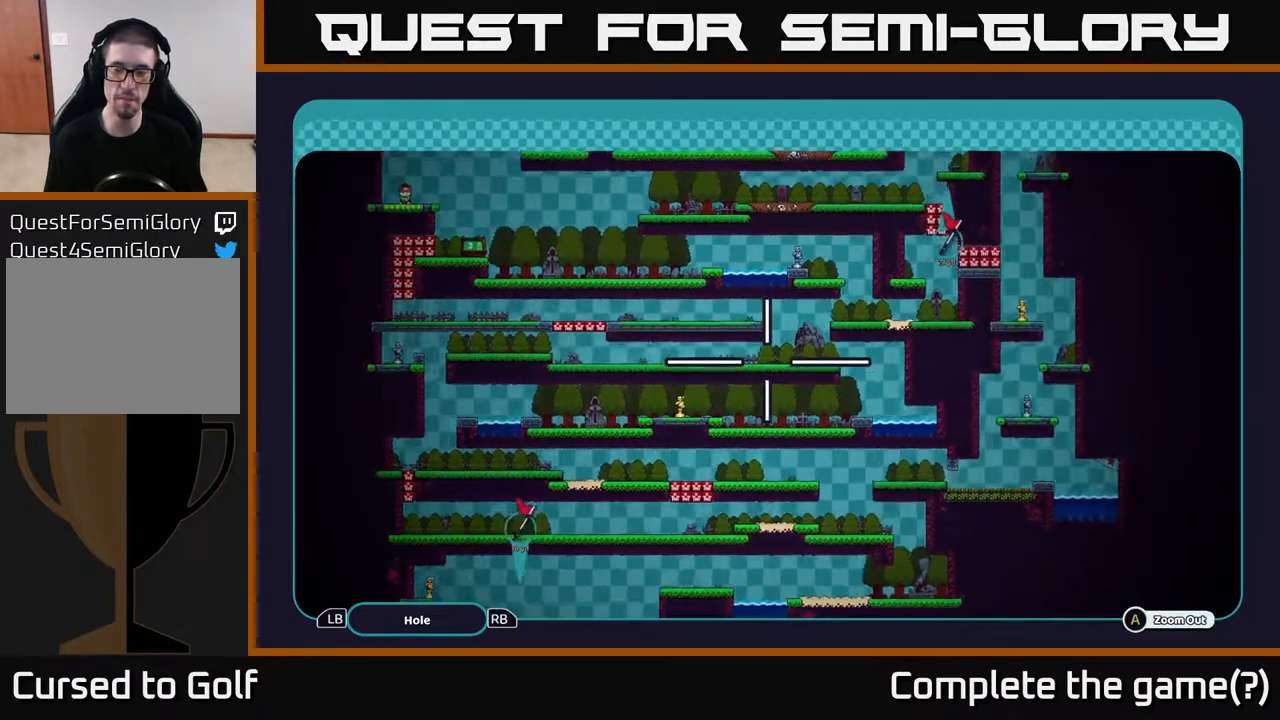
{"buttons": ["A"], "left_stick": "up-right", "right_stick": "center", "events": [[183, "left_stick", "up-right"]]}
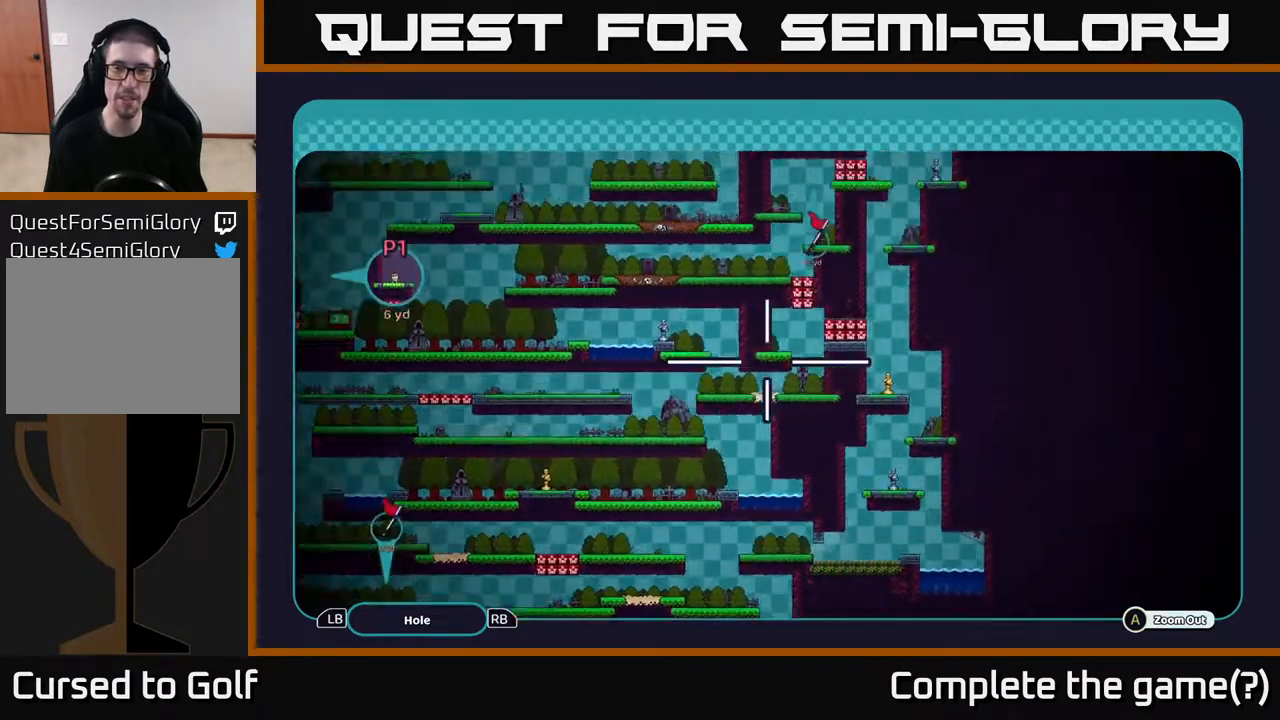
{"buttons": ["A"], "left_stick": "left", "right_stick": "center", "events": [[183, "left_stick", "center"], [267, "left_stick", "left"]]}
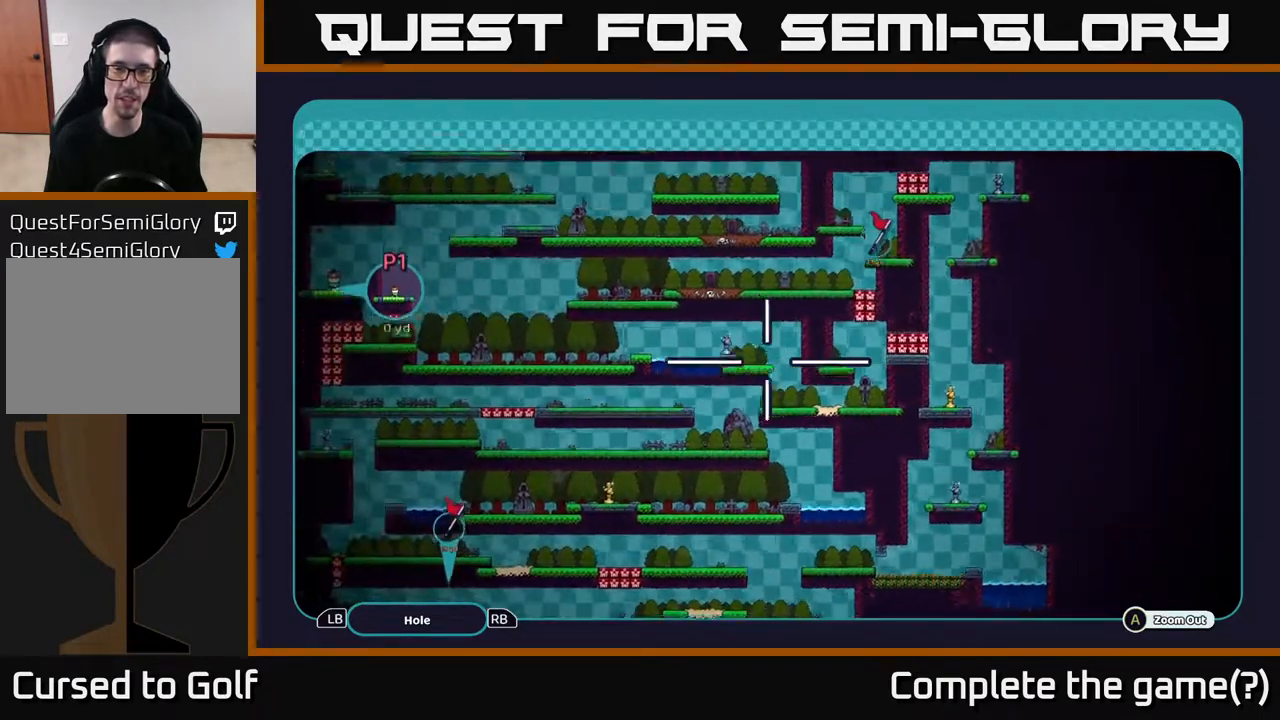
{"buttons": ["A"], "left_stick": "right", "right_stick": "center", "events": [[233, "left_stick", "down-left"], [367, "left_stick", "center"], [450, "left_stick", "up-right"], [500, "left_stick", "right"]]}
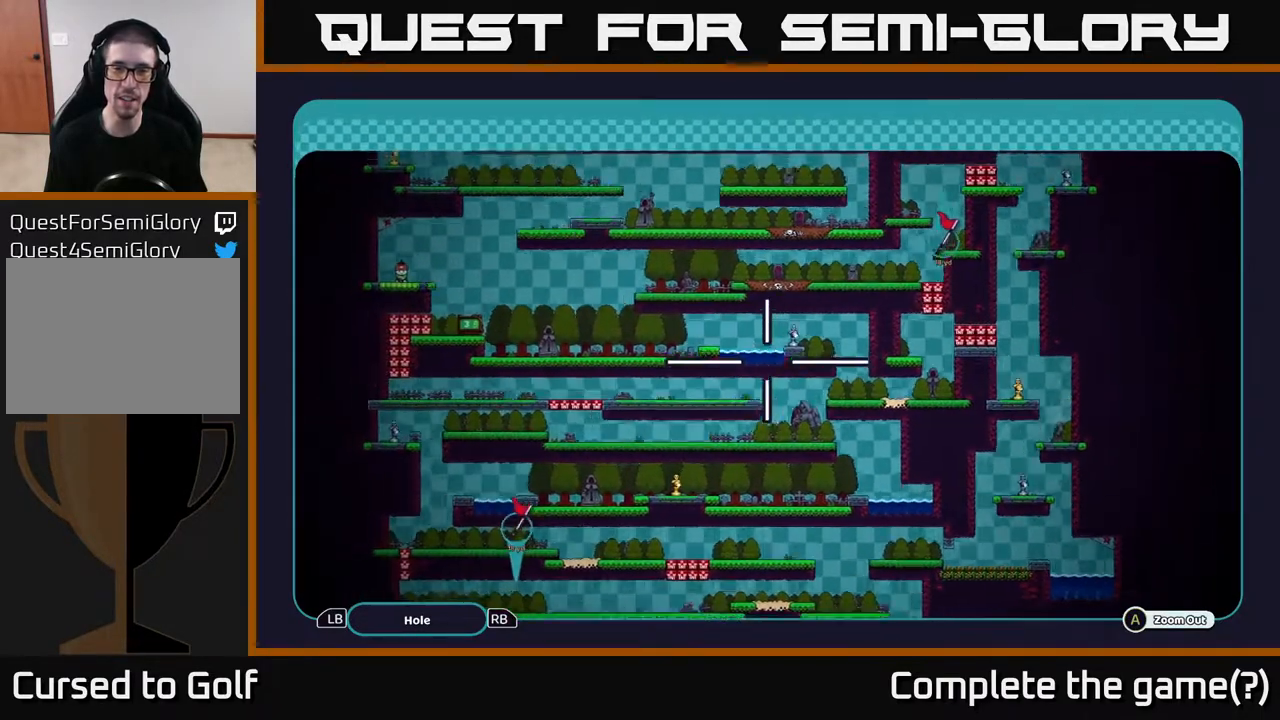
{"buttons": ["A"], "left_stick": "up", "right_stick": "center", "events": [[483, "left_stick", "up"]]}
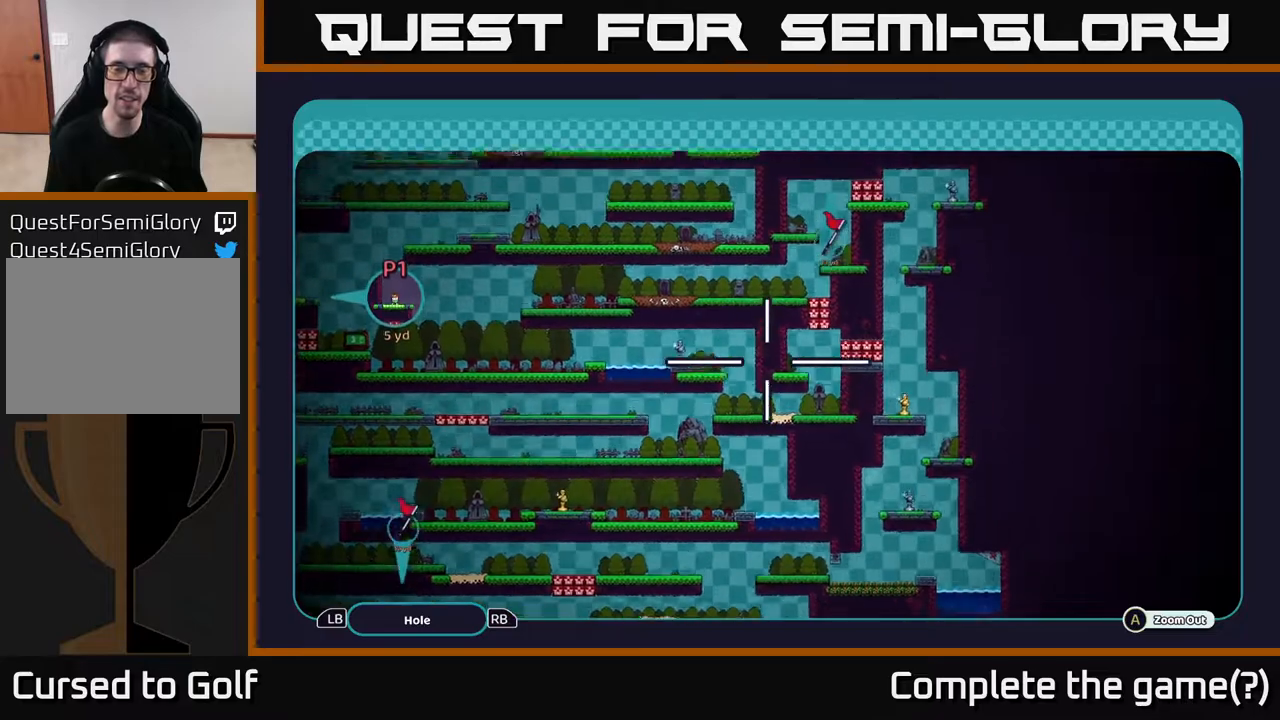
{"buttons": ["A"], "left_stick": "center", "right_stick": "center", "events": [[183, "left_stick", "center"]]}
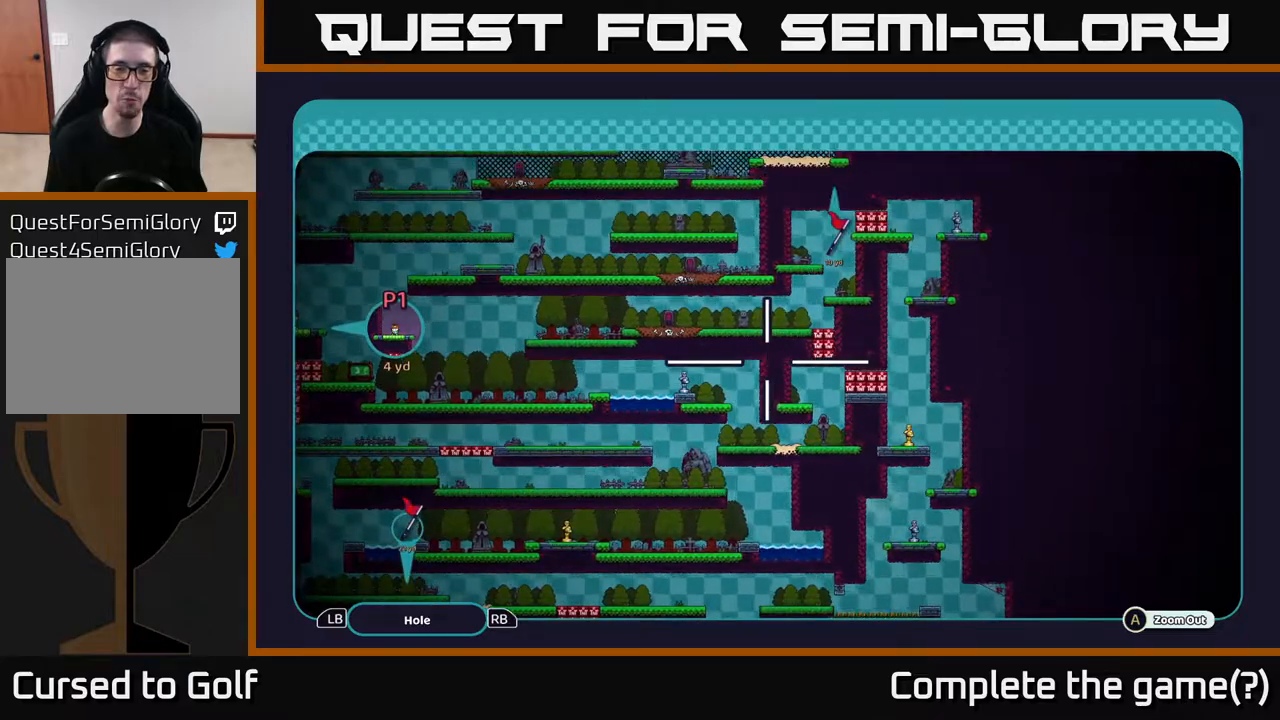
{"buttons": ["A"], "left_stick": "center", "right_stick": "center", "events": [[317, "left_stick", "up"], [483, "left_stick", "center"]]}
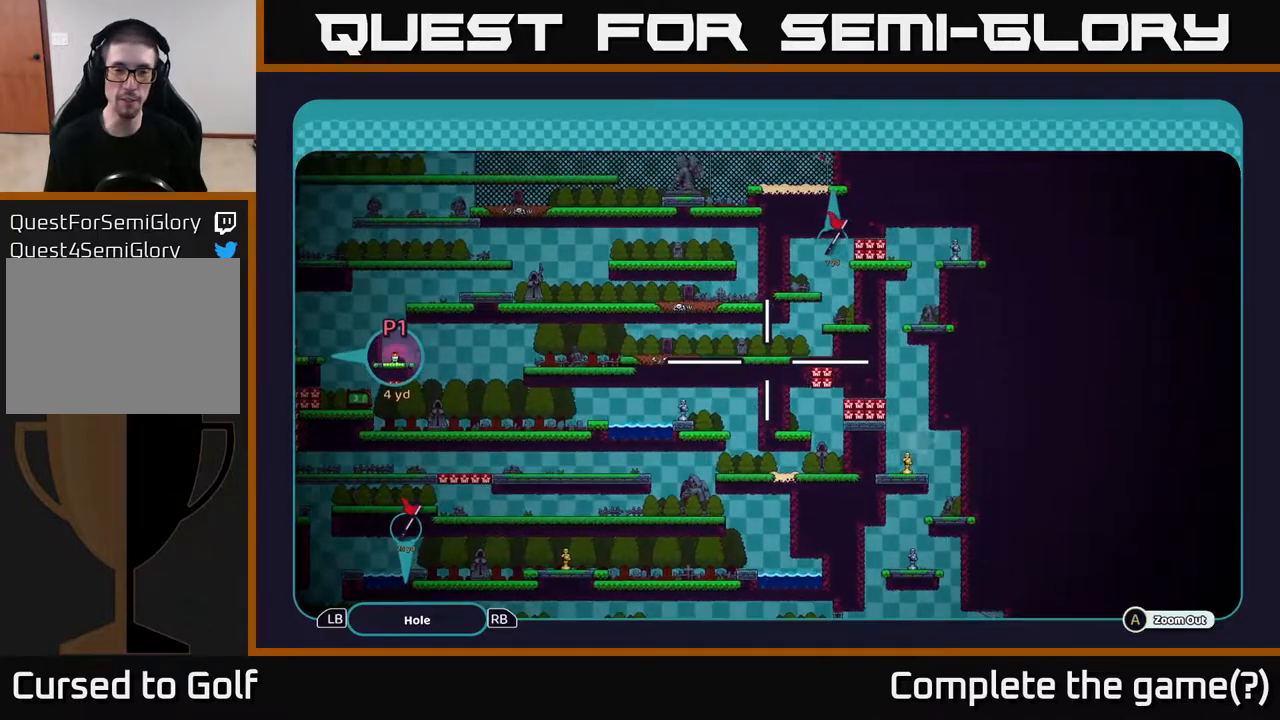
{"buttons": ["A"], "left_stick": "up", "right_stick": "center", "events": [[400, "left_stick", "up"]]}
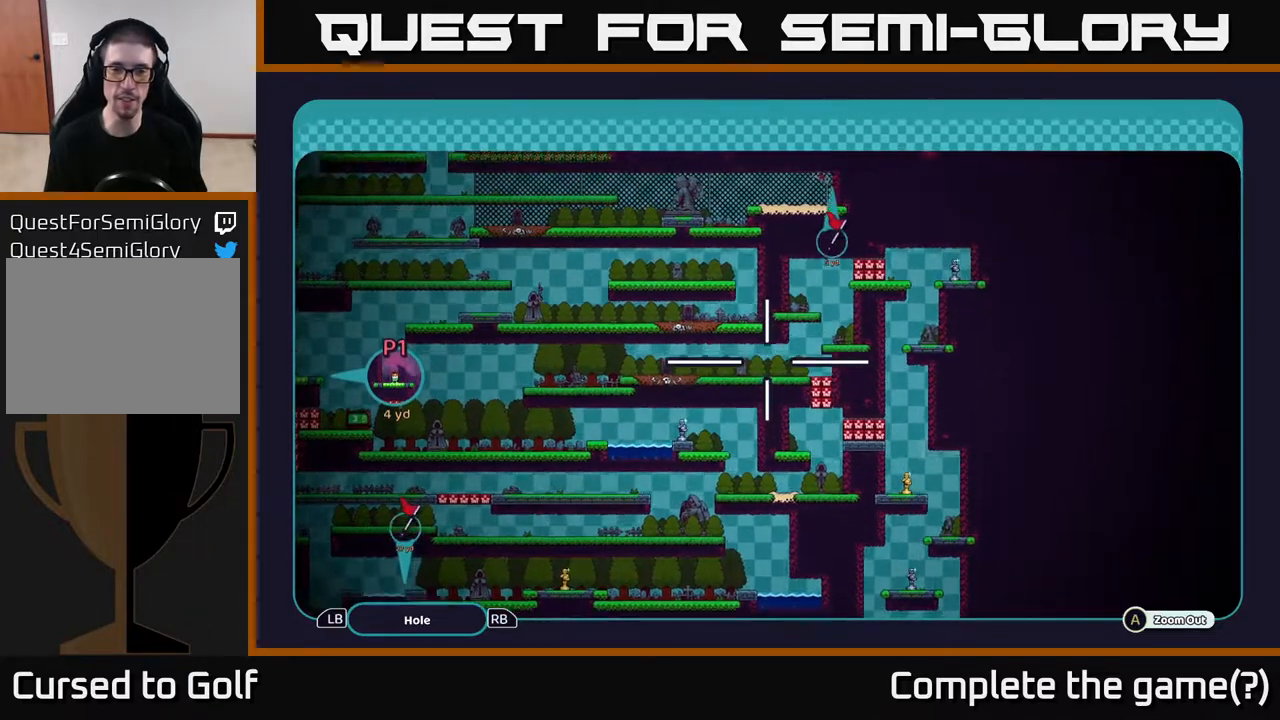
{"buttons": ["A"], "left_stick": "center", "right_stick": "center", "events": [[83, "left_stick", "center"]]}
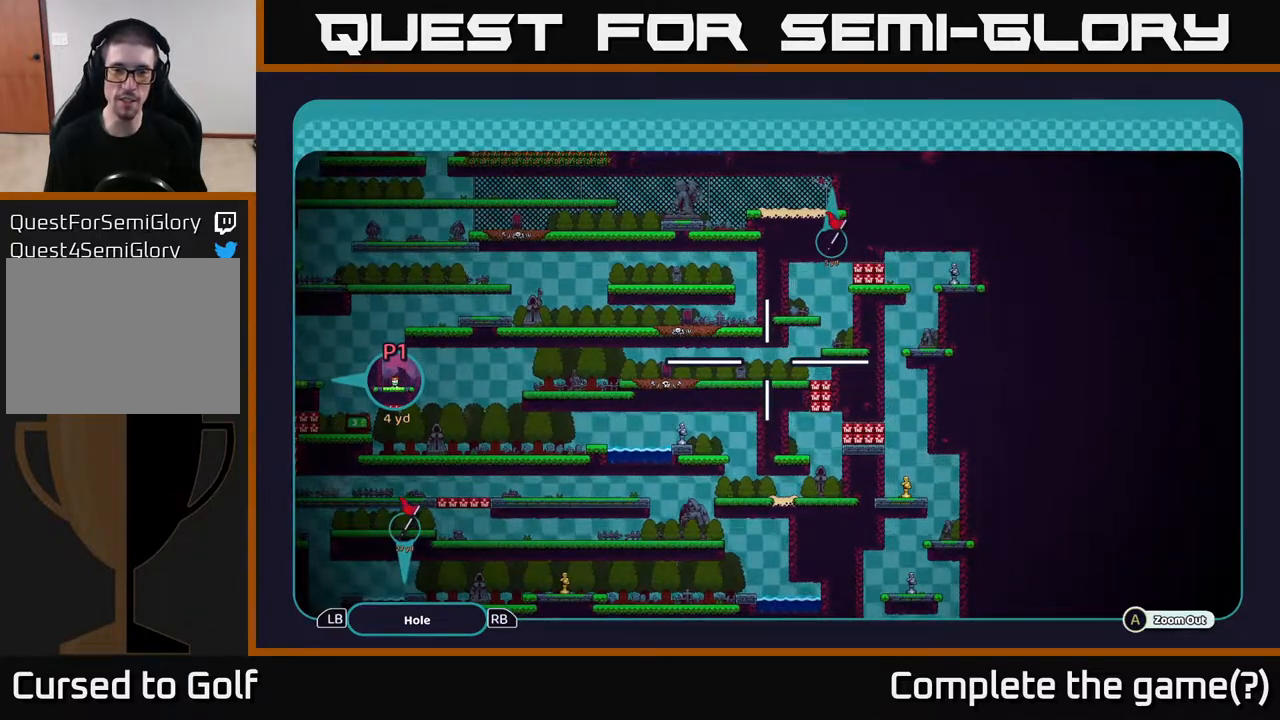
{"buttons": ["A"], "left_stick": "center", "right_stick": "center", "events": []}
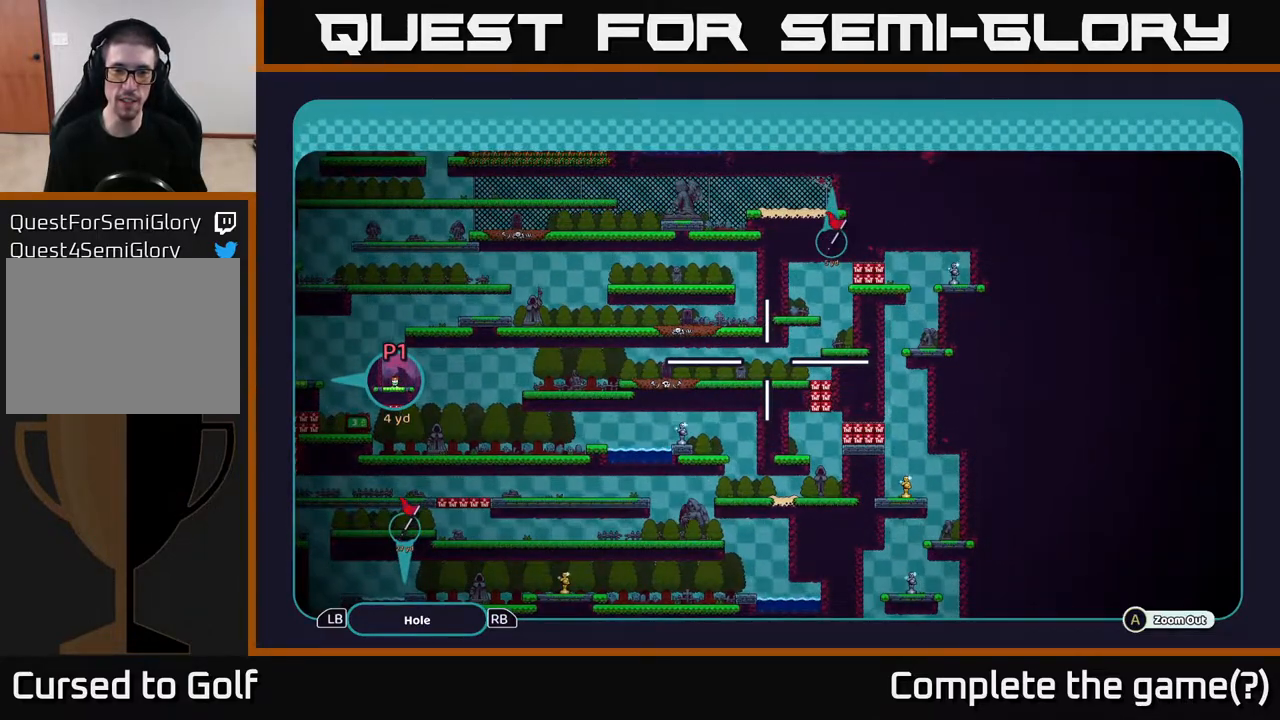
{"buttons": ["A"], "left_stick": "center", "right_stick": "center", "events": []}
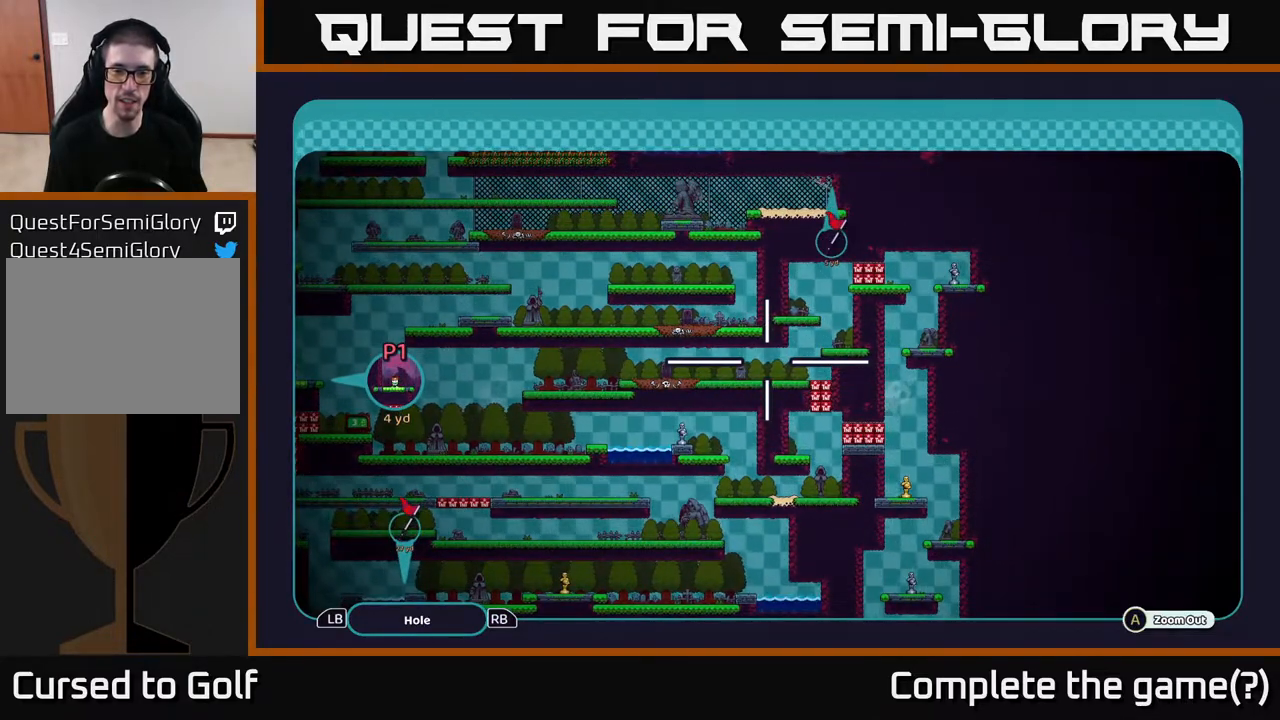
{"buttons": ["A"], "left_stick": "down", "right_stick": "center", "events": [[217, "left_stick", "down"]]}
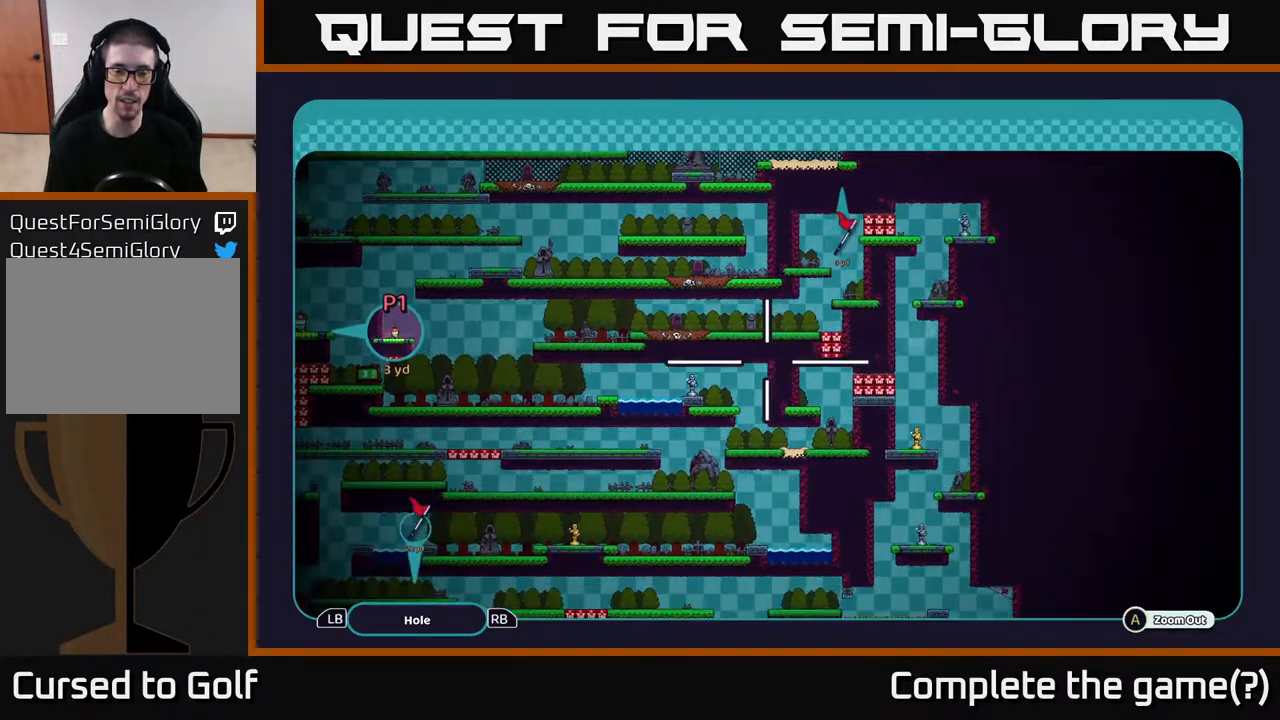
{"buttons": ["A"], "left_stick": "left", "right_stick": "center", "events": [[200, "left_stick", "down-left"], [300, "left_stick", "left"]]}
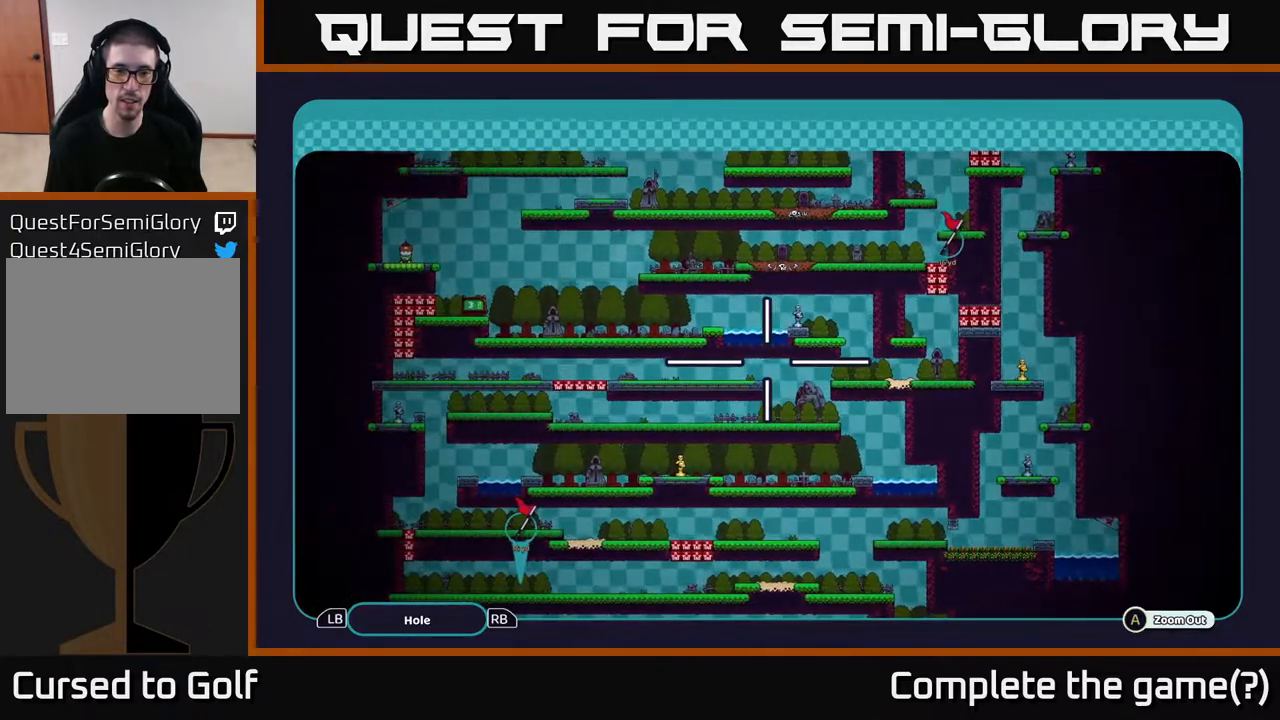
{"buttons": ["A"], "left_stick": "up", "right_stick": "center", "events": [[67, "left_stick", "center"], [483, "left_stick", "up"]]}
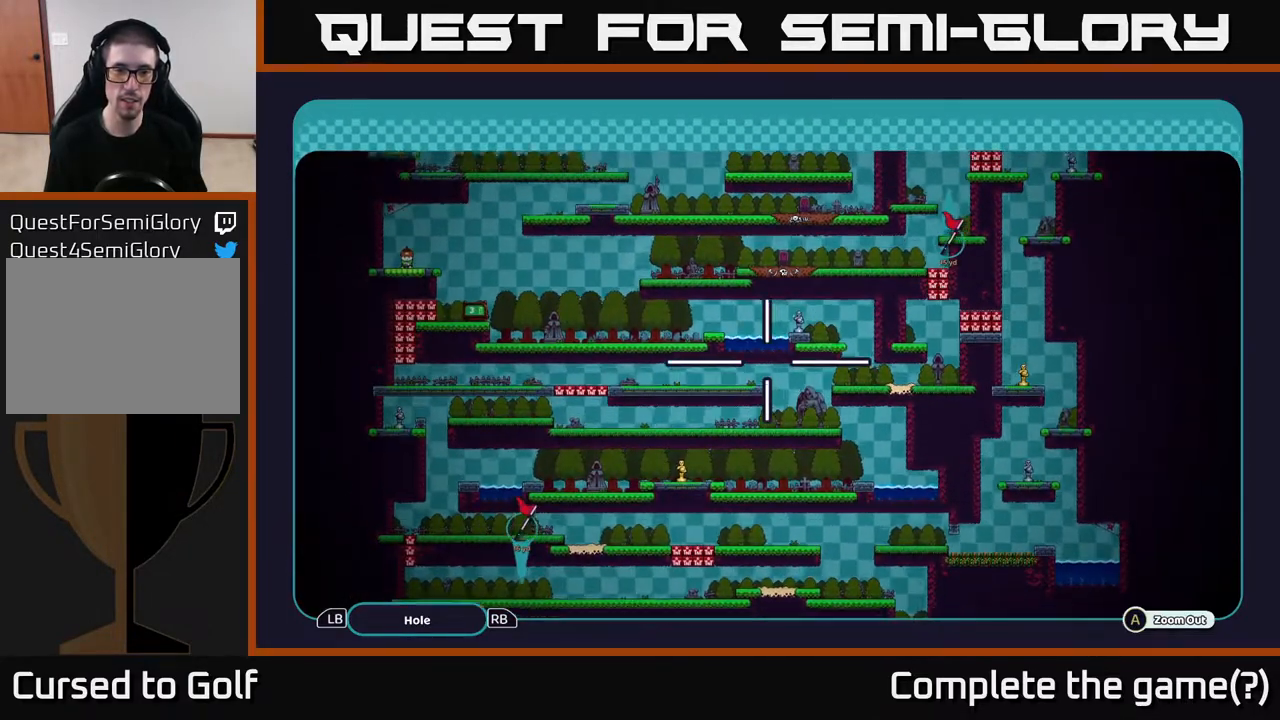
{"buttons": ["A"], "left_stick": "up", "right_stick": "center", "events": [[150, "left_stick", "center"], [367, "left_stick", "up"]]}
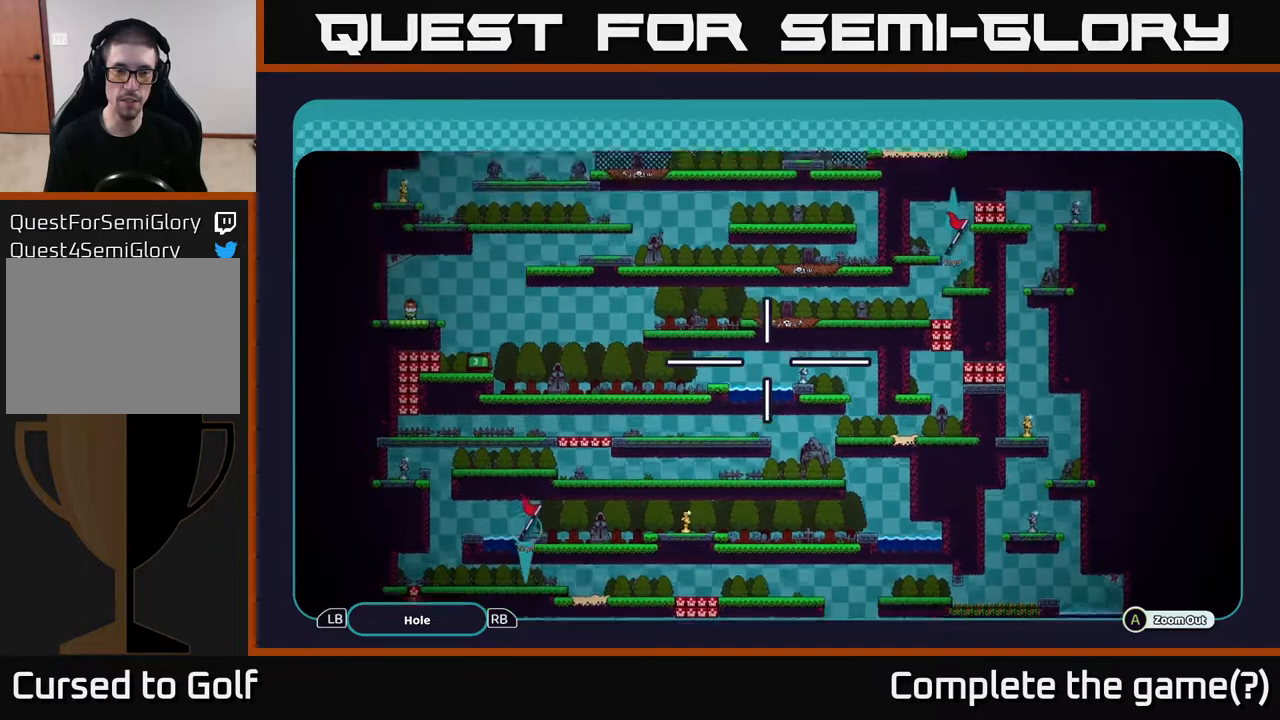
{"buttons": ["A"], "left_stick": "up-left", "right_stick": "center", "events": [[167, "left_stick", "up-left"]]}
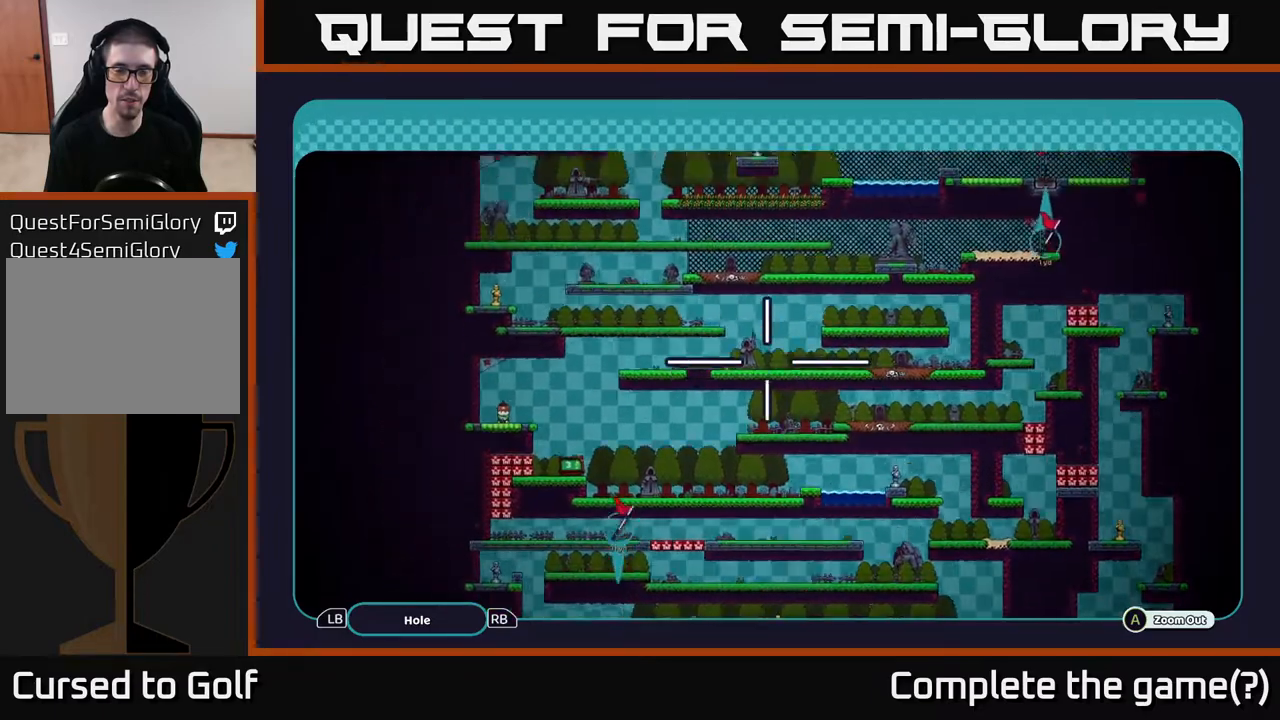
{"buttons": ["A"], "left_stick": "up", "right_stick": "center", "events": [[67, "left_stick", "up"]]}
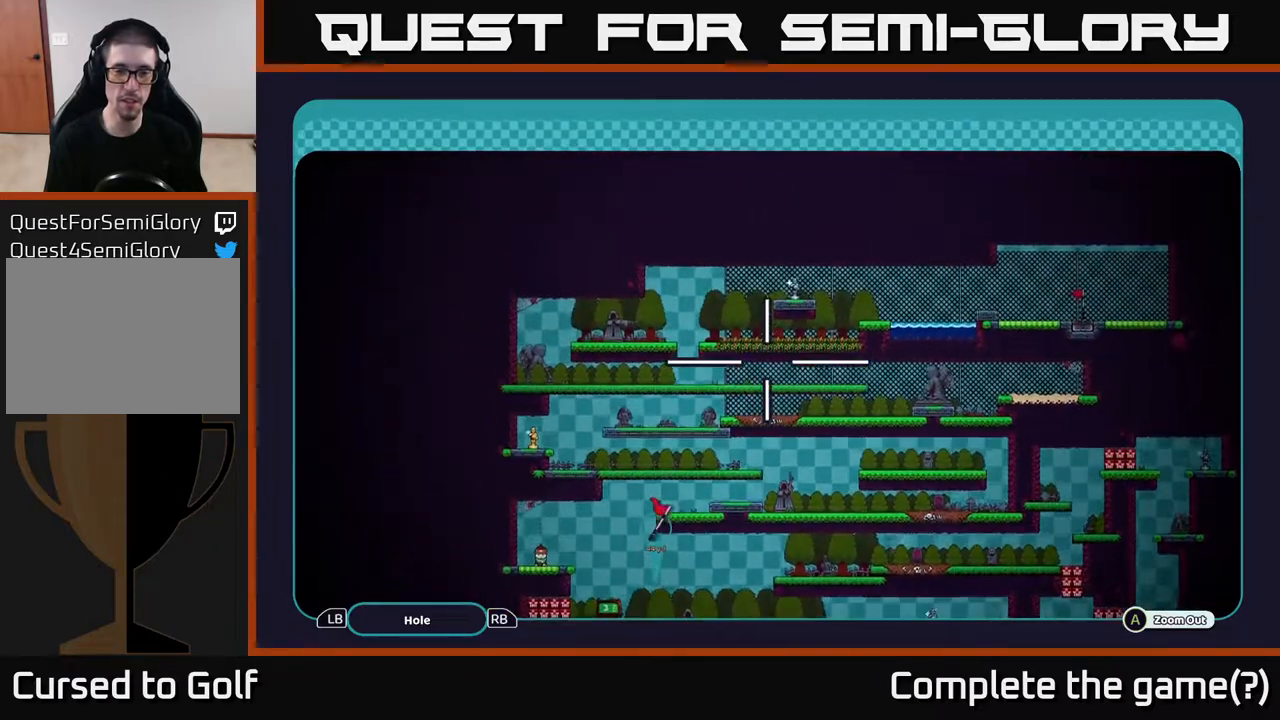
{"buttons": ["A"], "left_stick": "down", "right_stick": "center", "events": [[67, "left_stick", "center"], [117, "left_stick", "down"]]}
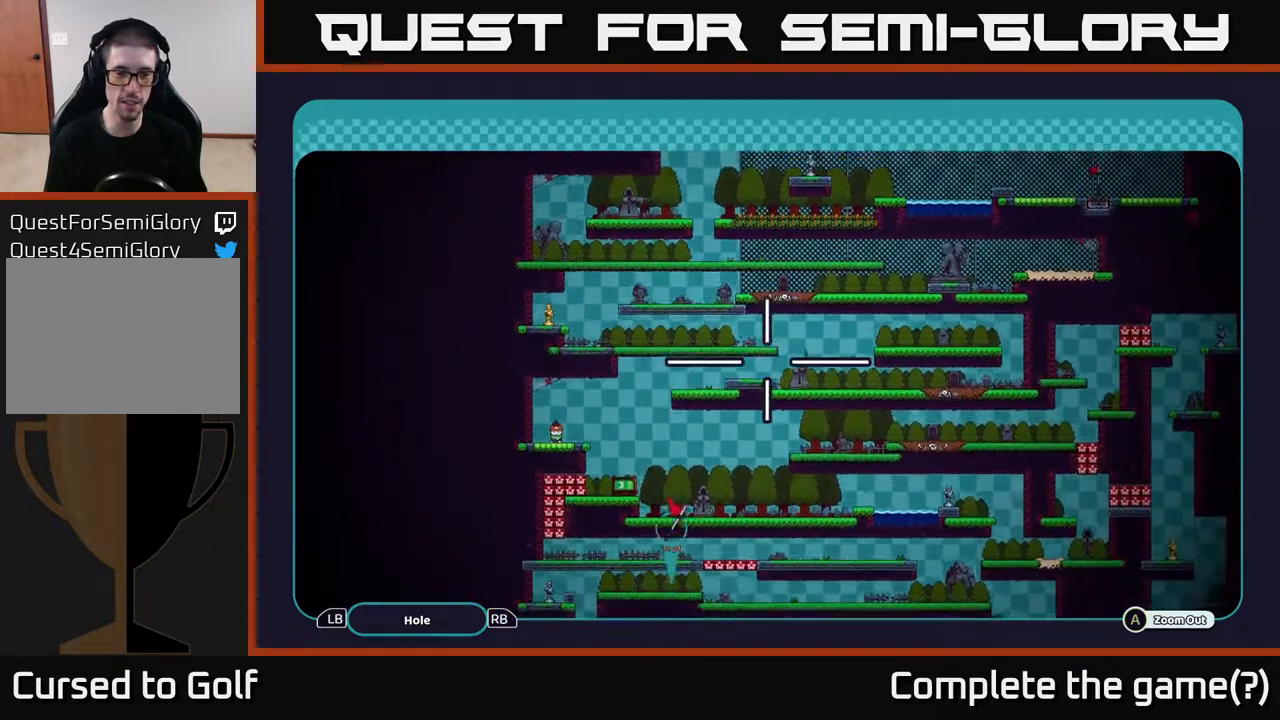
{"buttons": ["A"], "left_stick": "down", "right_stick": "center", "events": [[17, "left_stick", "down-left"], [200, "left_stick", "up-left"], [317, "left_stick", "center"], [467, "left_stick", "down"]]}